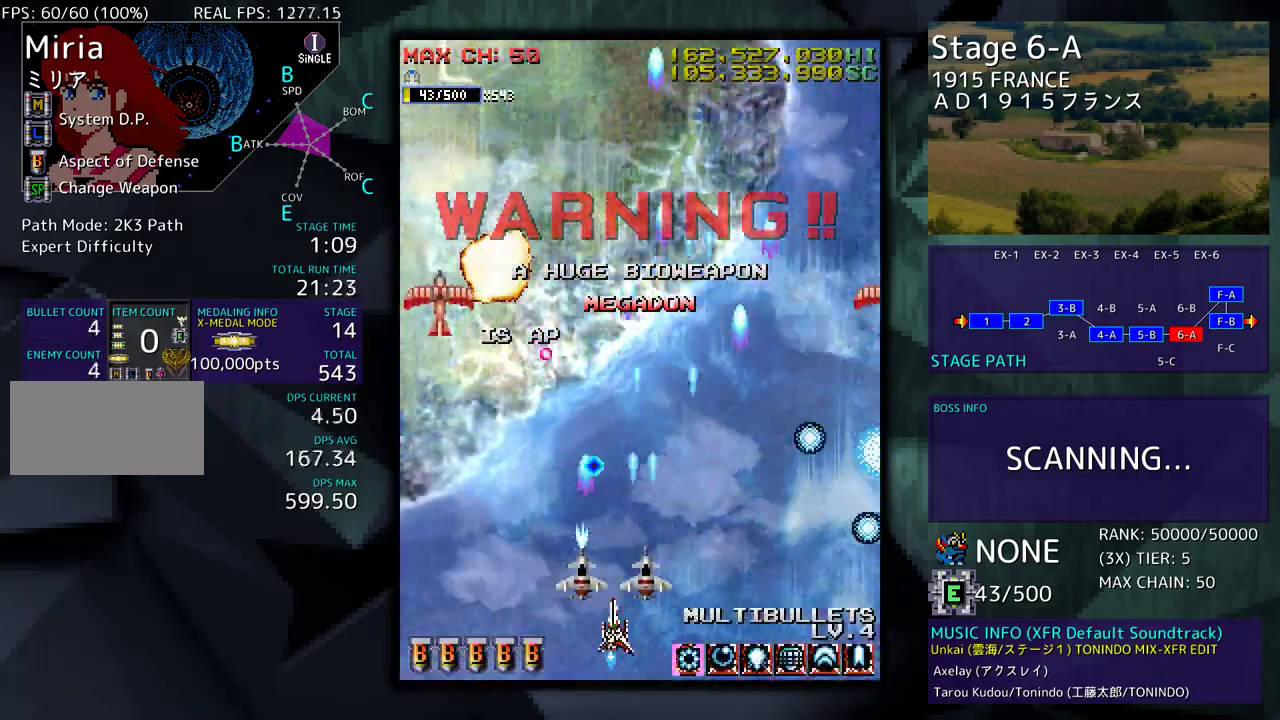
Gameplay with a controller; each line is a JSON object with the inputs held at the frame after it. "events" lists button and stick changes between this image and that frame as [ms after this image, input, new state], when the widget could be followed in between. Not read: L3 R3 other_buttons.
{"buttons": [], "events": [[33, "DPAD_DOWN", "up"], [133, "DPAD_LEFT", "up"], [200, "DPAD_LEFT", "down"], [333, "DPAD_LEFT", "up"]]}
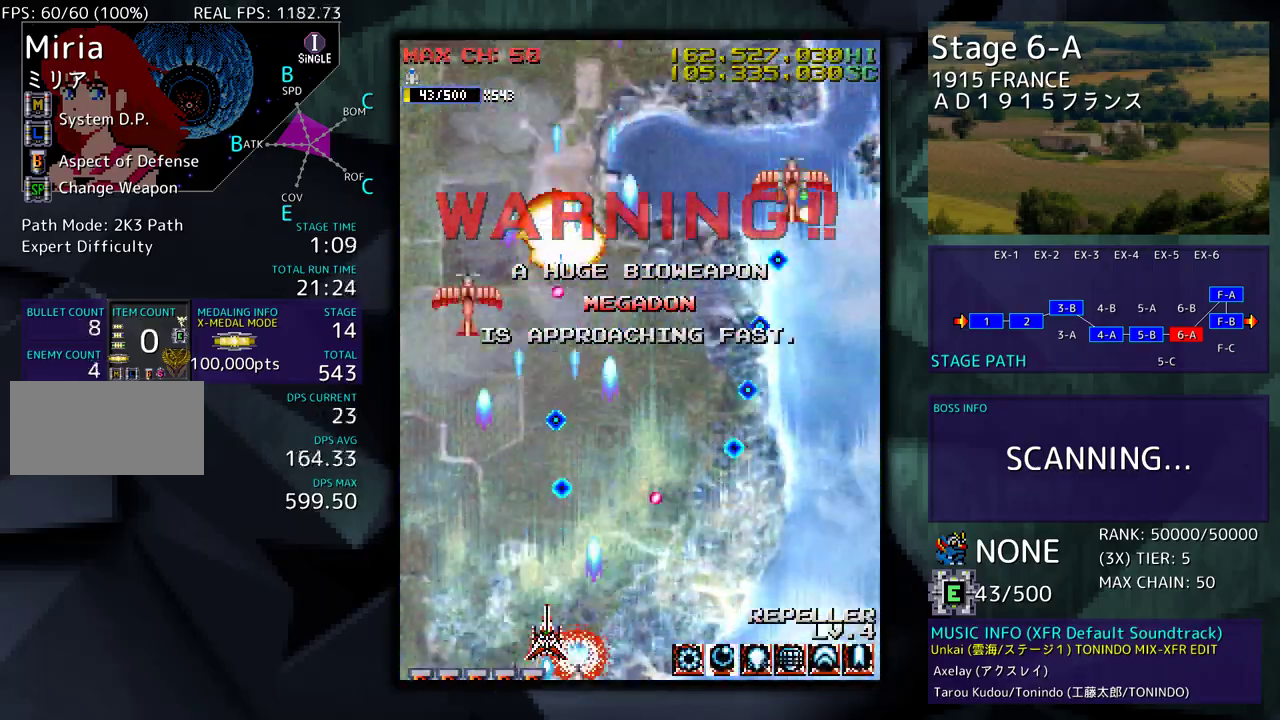
{"buttons": ["DPAD_DOWN", "DPAD_RIGHT"], "events": [[17, "DPAD_DOWN", "down"], [17, "DPAD_RIGHT", "down"]]}
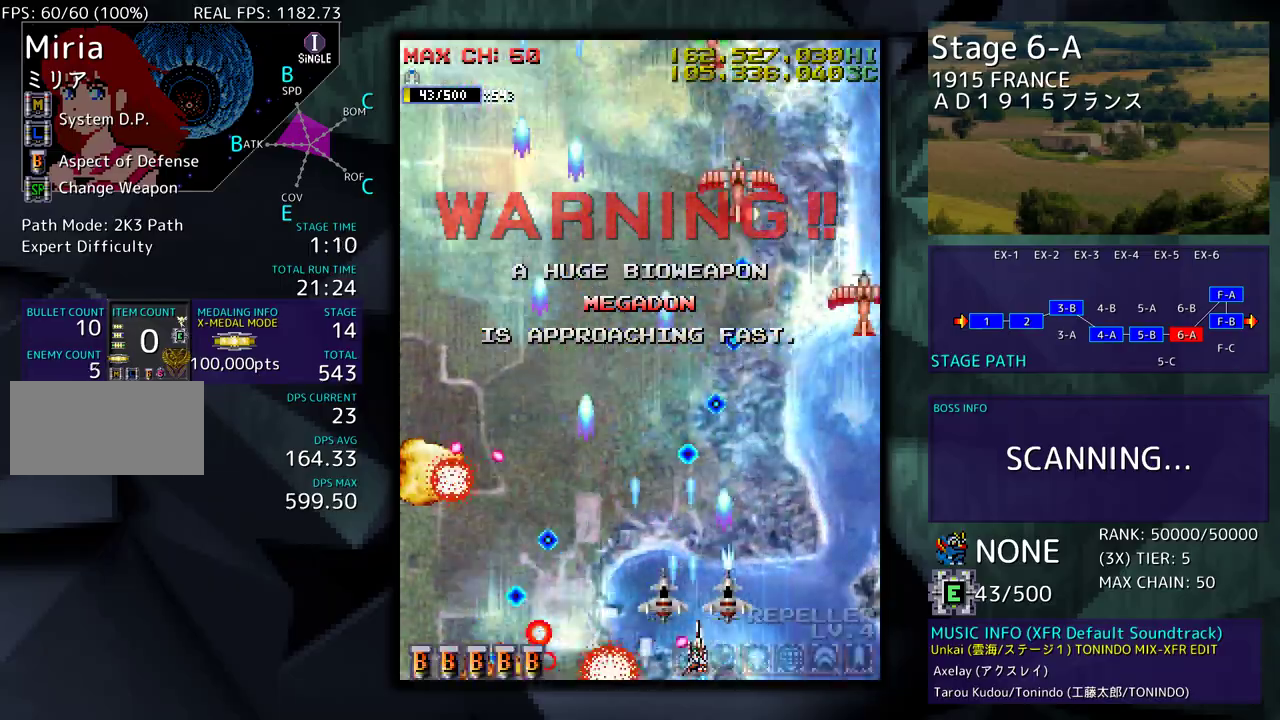
{"buttons": ["DPAD_RIGHT"], "events": [[33, "DPAD_DOWN", "up"], [67, "DPAD_RIGHT", "up"], [267, "DPAD_RIGHT", "down"]]}
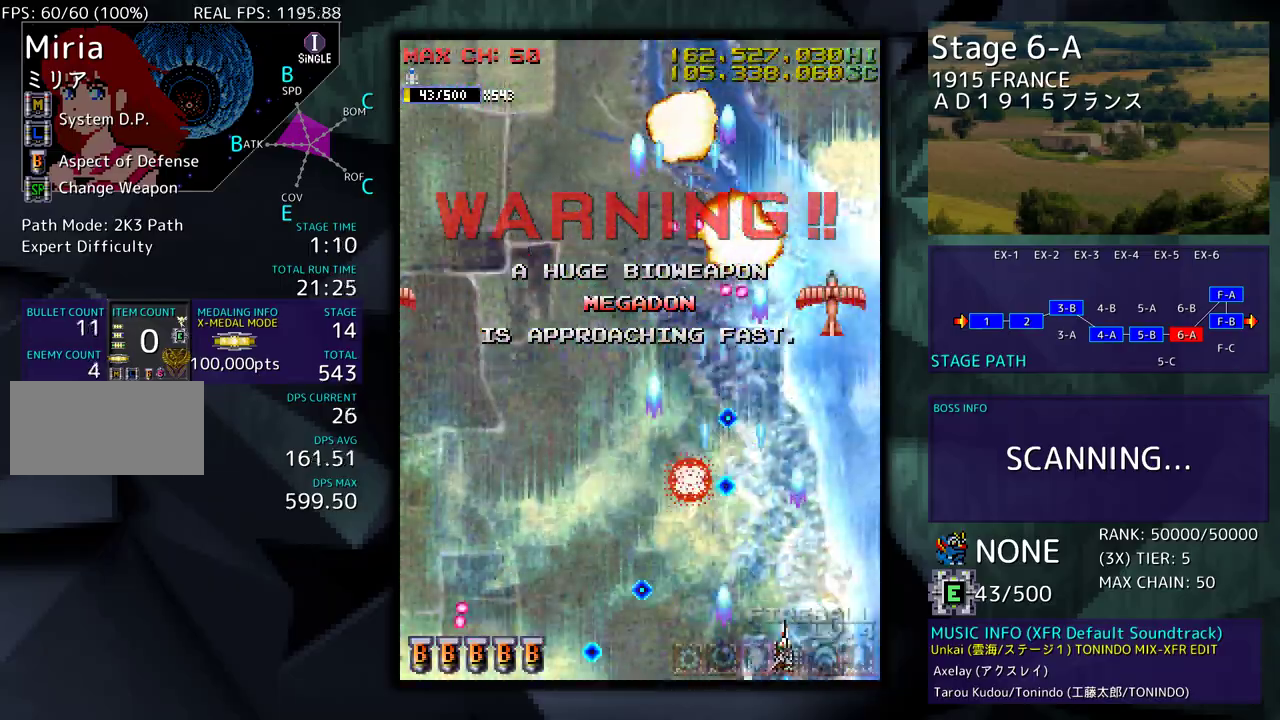
{"buttons": ["DPAD_RIGHT"], "events": [[33, "DPAD_RIGHT", "up"], [167, "DPAD_RIGHT", "down"], [267, "DPAD_RIGHT", "up"], [483, "DPAD_RIGHT", "down"]]}
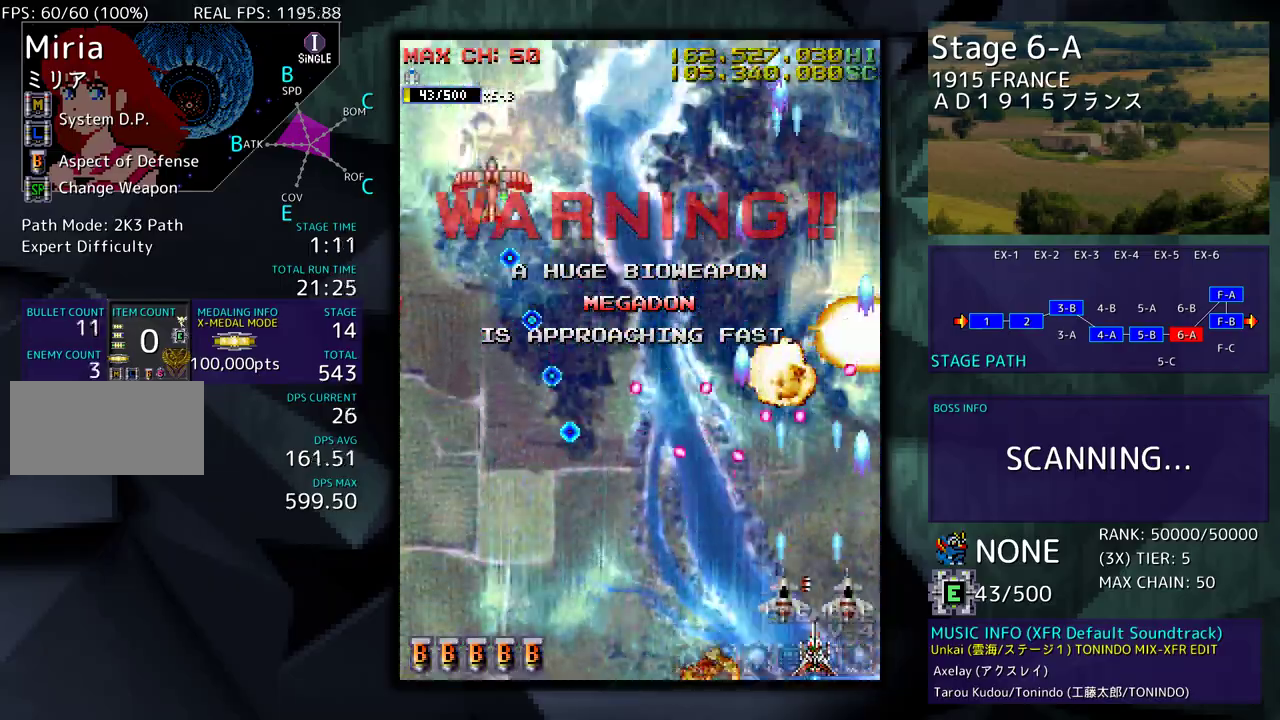
{"buttons": ["DPAD_DOWN", "DPAD_RIGHT"], "events": [[67, "DPAD_UP", "down"], [400, "DPAD_DOWN", "down"], [400, "DPAD_UP", "up"]]}
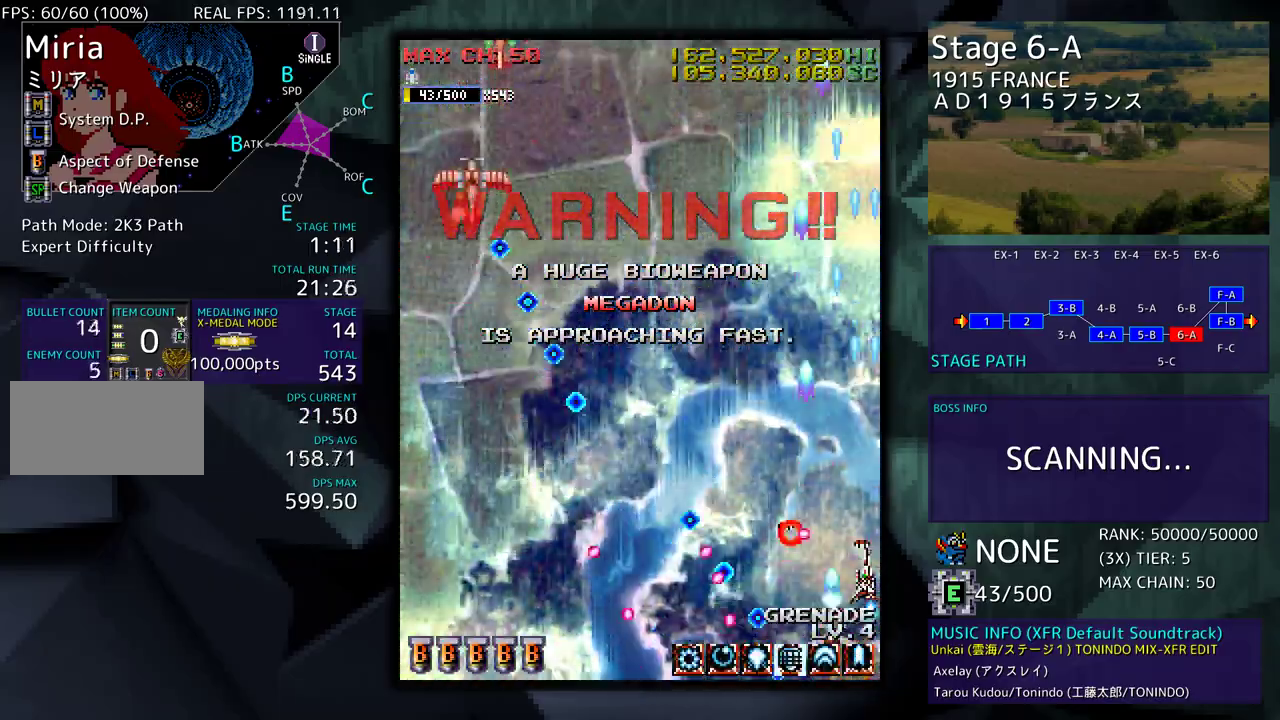
{"buttons": ["DPAD_UP", "DPAD_LEFT"], "events": [[33, "DPAD_DOWN", "up"], [50, "DPAD_UP", "down"], [117, "DPAD_RIGHT", "up"], [167, "DPAD_LEFT", "down"], [283, "DPAD_LEFT", "up"], [400, "DPAD_LEFT", "down"]]}
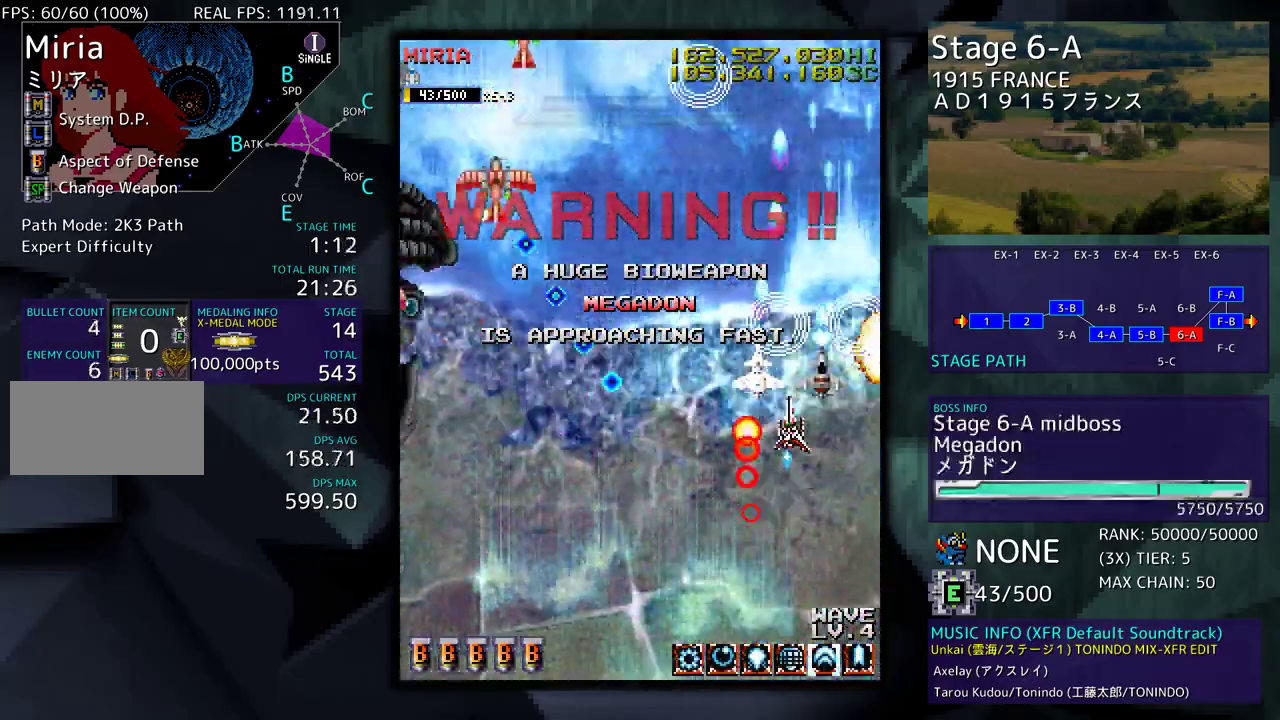
{"buttons": ["DPAD_DOWN", "DPAD_LEFT"], "events": [[50, "DPAD_UP", "up"], [67, "DPAD_DOWN", "down"], [133, "DPAD_LEFT", "up"], [433, "DPAD_LEFT", "down"]]}
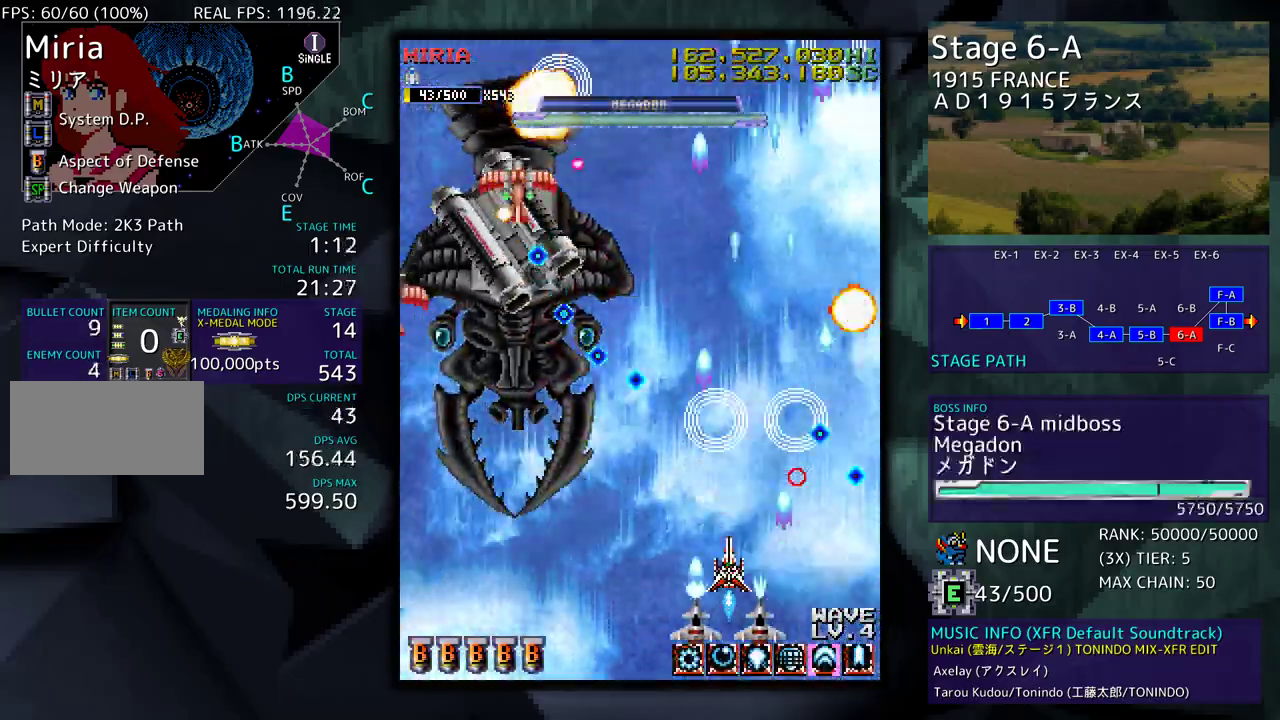
{"buttons": [], "events": [[150, "DPAD_DOWN", "up"], [217, "DPAD_DOWN", "down"], [267, "DPAD_LEFT", "up"], [333, "DPAD_LEFT", "down"], [367, "DPAD_DOWN", "up"], [483, "DPAD_LEFT", "up"]]}
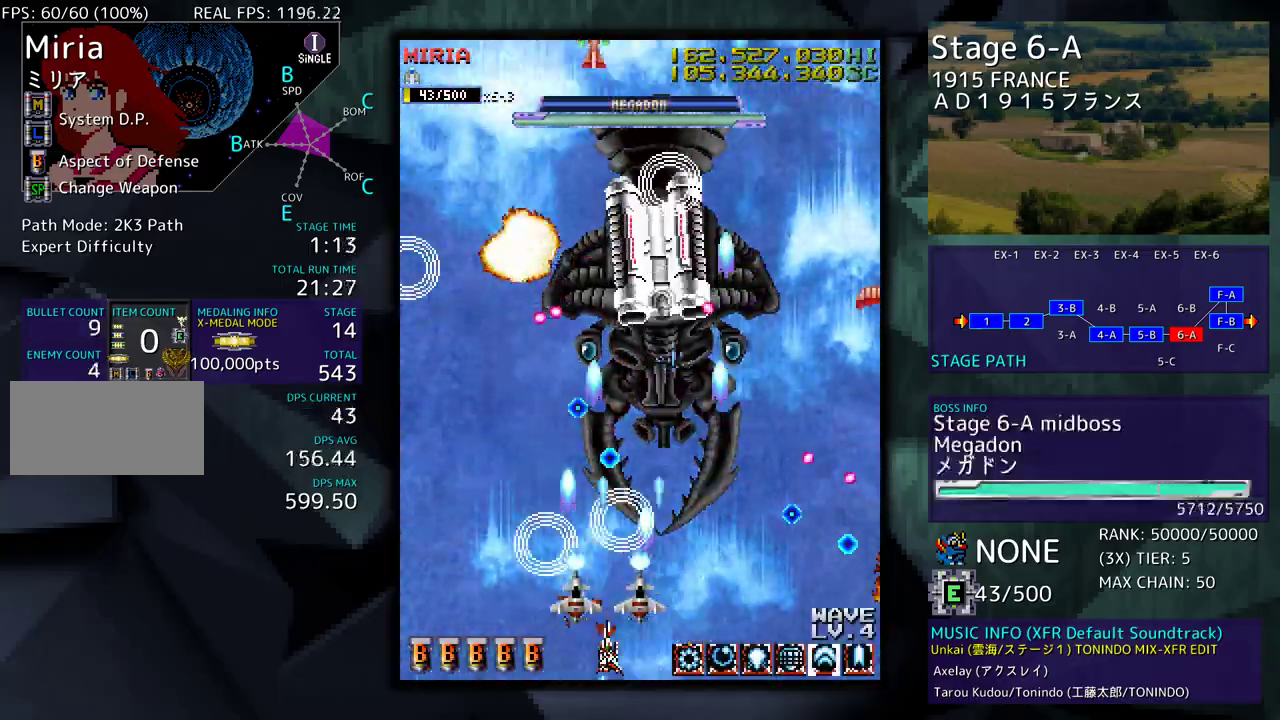
{"buttons": ["DPAD_LEFT"], "events": [[183, "DPAD_LEFT", "down"]]}
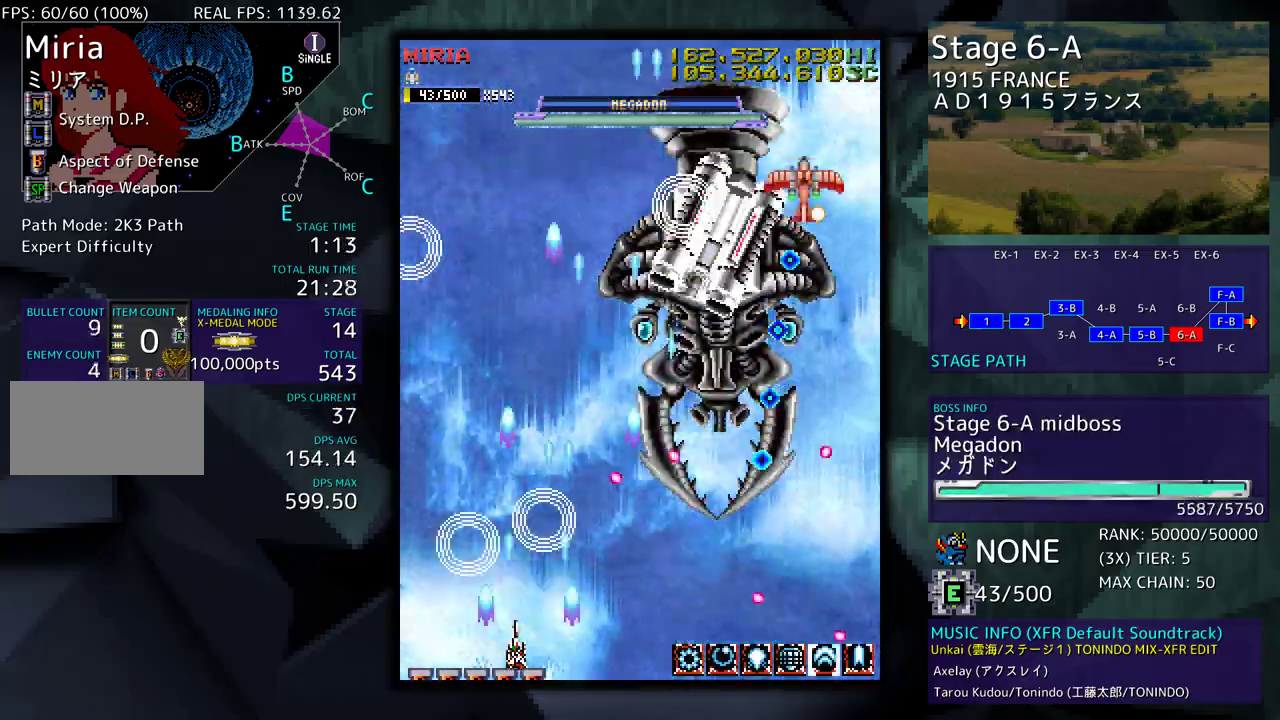
{"buttons": ["DPAD_LEFT"], "events": [[100, "DPAD_UP", "down"], [200, "DPAD_LEFT", "up"], [267, "DPAD_RIGHT", "down"], [350, "DPAD_UP", "up"], [383, "DPAD_RIGHT", "up"], [400, "DPAD_LEFT", "down"]]}
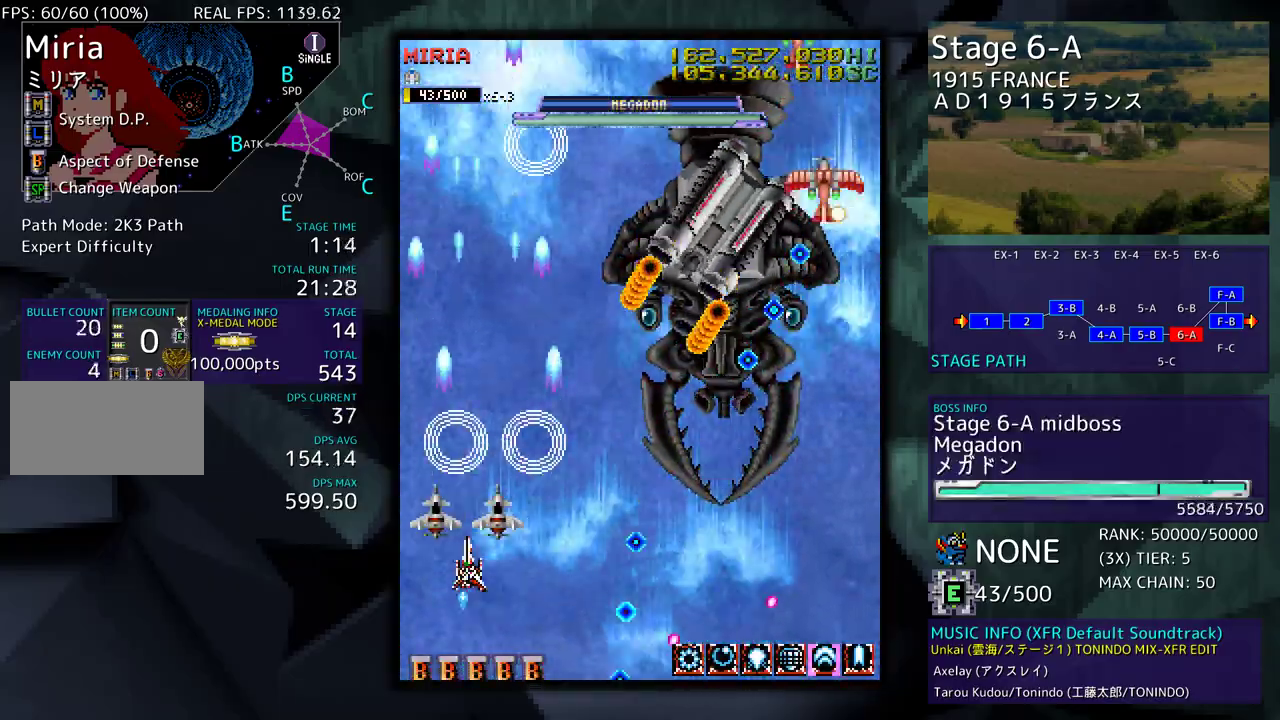
{"buttons": ["DPAD_DOWN", "DPAD_RIGHT"], "events": [[17, "DPAD_UP", "down"], [33, "DPAD_LEFT", "up"], [50, "DPAD_RIGHT", "down"], [133, "DPAD_UP", "up"], [150, "DPAD_DOWN", "down"]]}
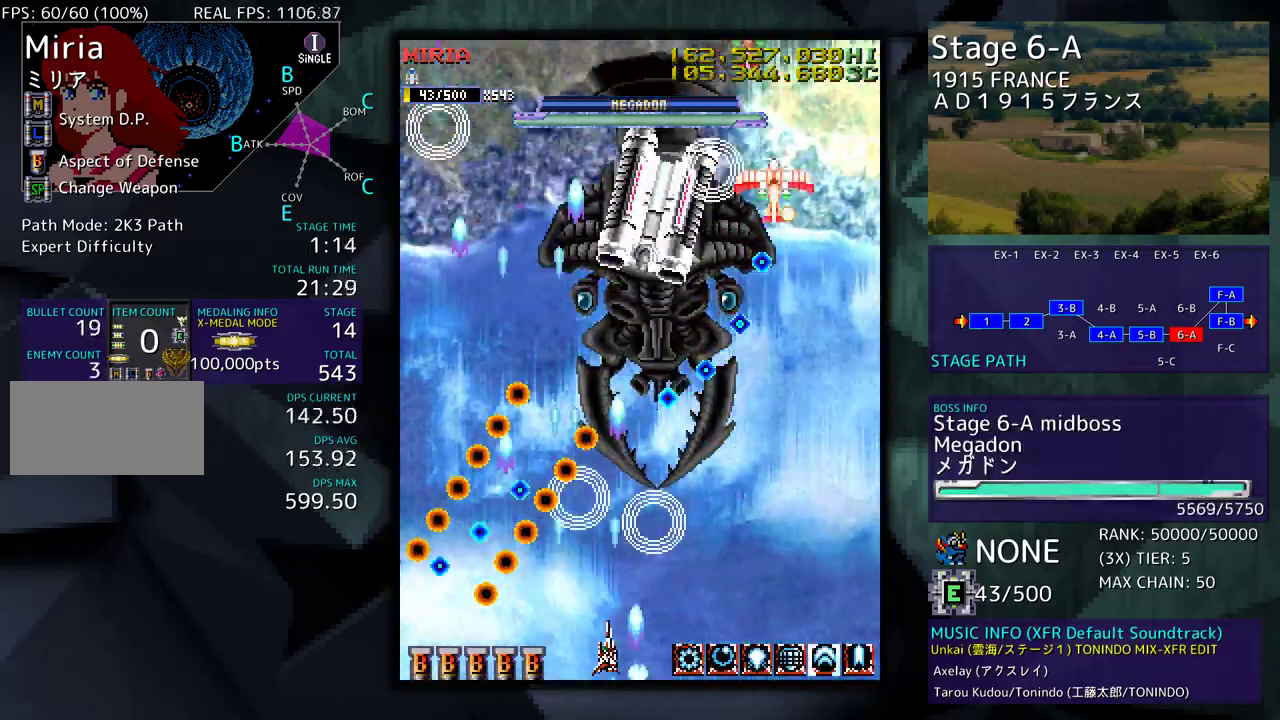
{"buttons": ["DPAD_DOWN", "DPAD_RIGHT"], "events": [[83, "DPAD_DOWN", "up"], [100, "DPAD_RIGHT", "up"], [167, "DPAD_DOWN", "down"], [167, "DPAD_RIGHT", "down"], [267, "DPAD_DOWN", "up"], [267, "DPAD_RIGHT", "up"], [367, "DPAD_RIGHT", "down"], [383, "DPAD_DOWN", "down"], [400, "DPAD_DOWN", "up"], [400, "DPAD_RIGHT", "up"], [500, "DPAD_DOWN", "down"], [500, "DPAD_RIGHT", "down"]]}
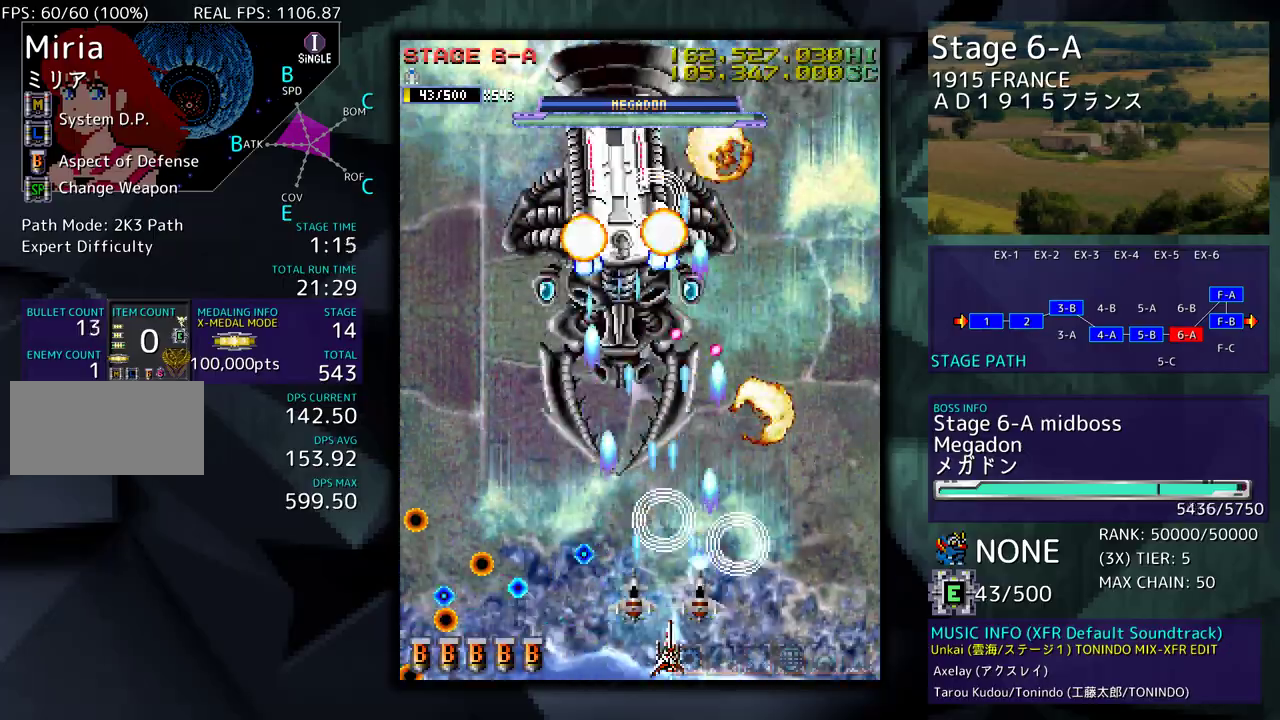
{"buttons": ["DPAD_RIGHT"], "events": [[67, "DPAD_RIGHT", "up"], [83, "DPAD_DOWN", "up"], [283, "DPAD_DOWN", "down"], [283, "DPAD_RIGHT", "down"], [450, "DPAD_DOWN", "up"]]}
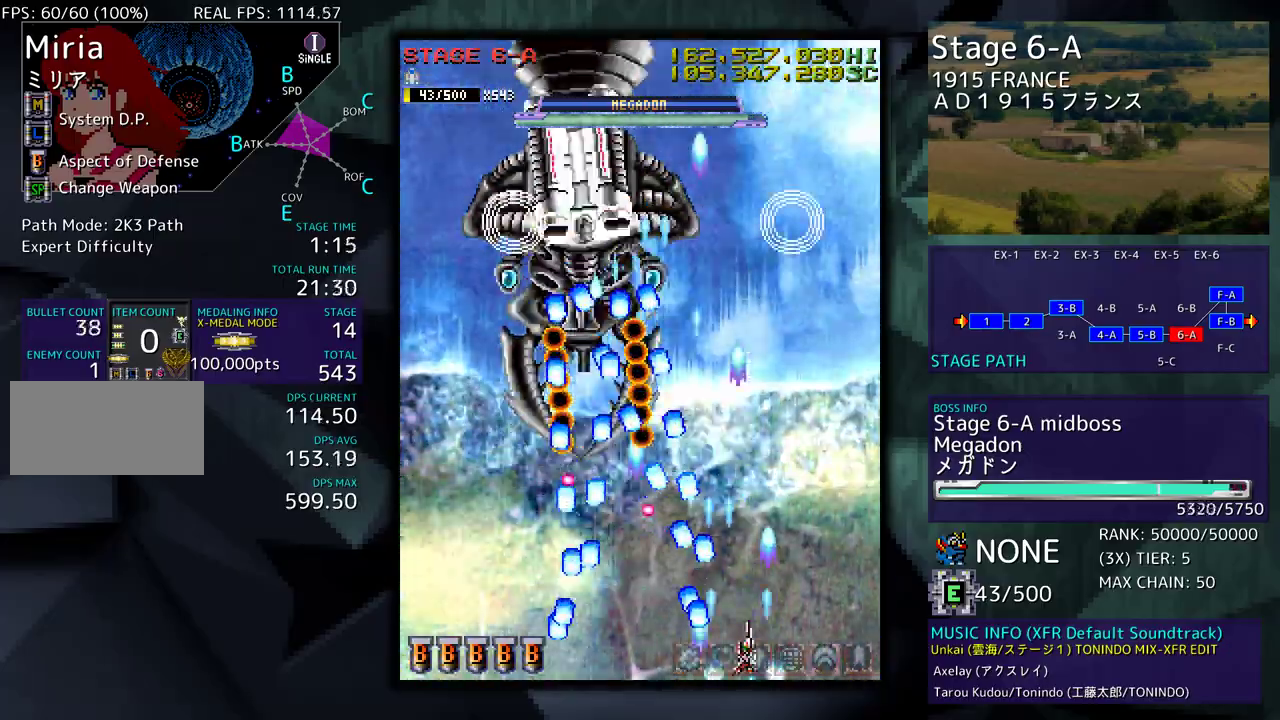
{"buttons": ["DPAD_UP", "DPAD_LEFT"], "events": [[33, "DPAD_UP", "down"], [417, "DPAD_RIGHT", "up"], [467, "DPAD_LEFT", "down"]]}
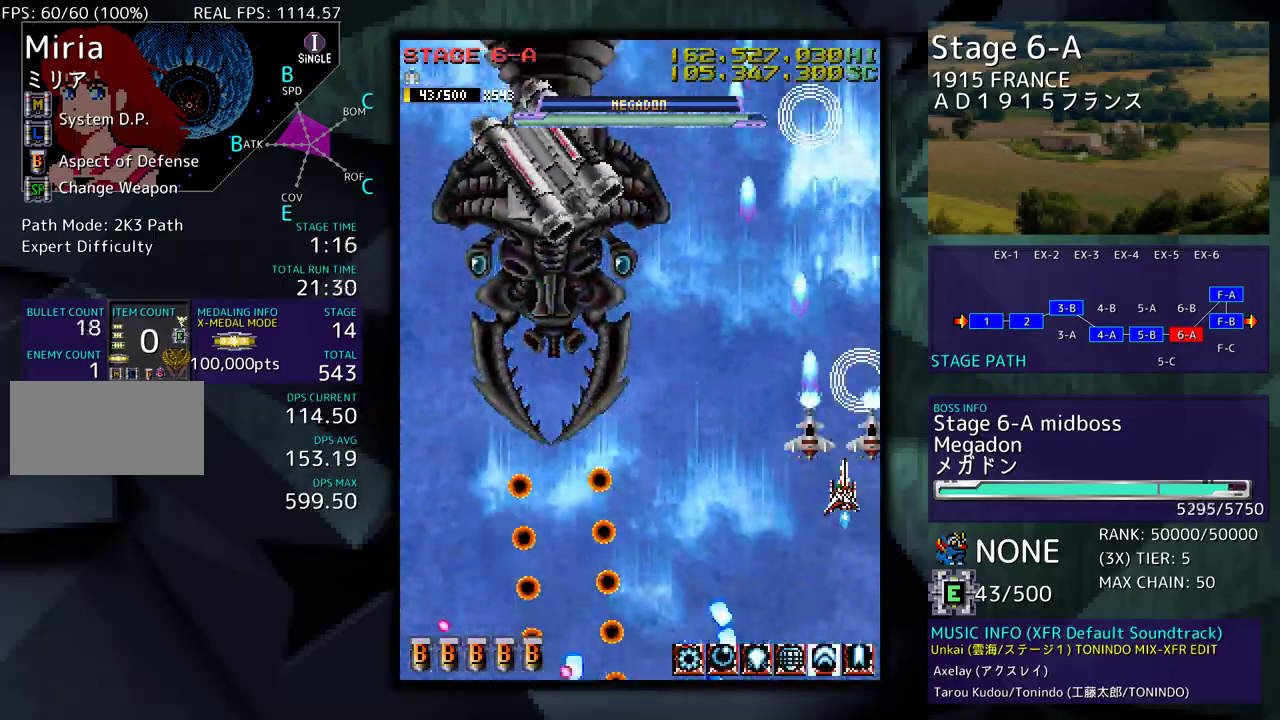
{"buttons": ["DPAD_DOWN"], "events": [[100, "DPAD_UP", "up"], [217, "DPAD_DOWN", "down"], [300, "DPAD_DOWN", "up"], [417, "DPAD_DOWN", "down"], [467, "DPAD_LEFT", "up"]]}
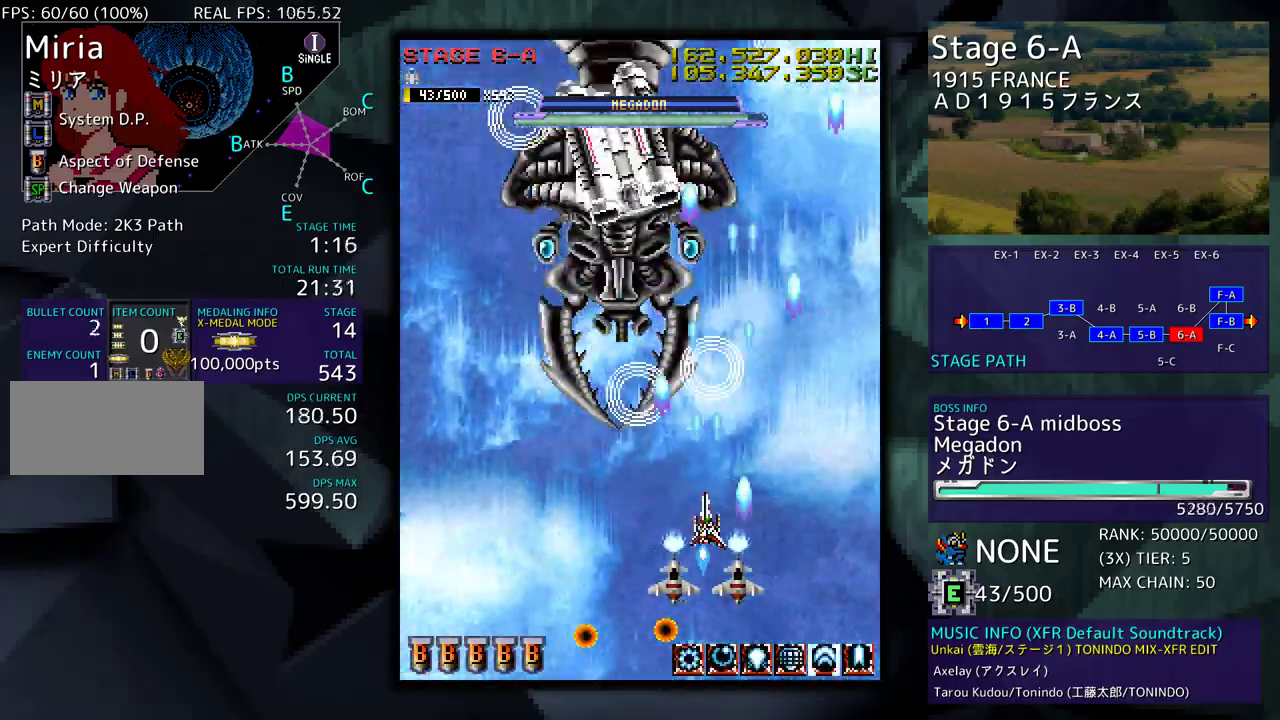
{"buttons": [], "events": [[83, "DPAD_DOWN", "up"], [183, "DPAD_DOWN", "down"], [317, "DPAD_DOWN", "up"], [350, "DPAD_DOWN", "down"], [417, "DPAD_LEFT", "down"], [483, "DPAD_DOWN", "up"], [500, "DPAD_LEFT", "up"]]}
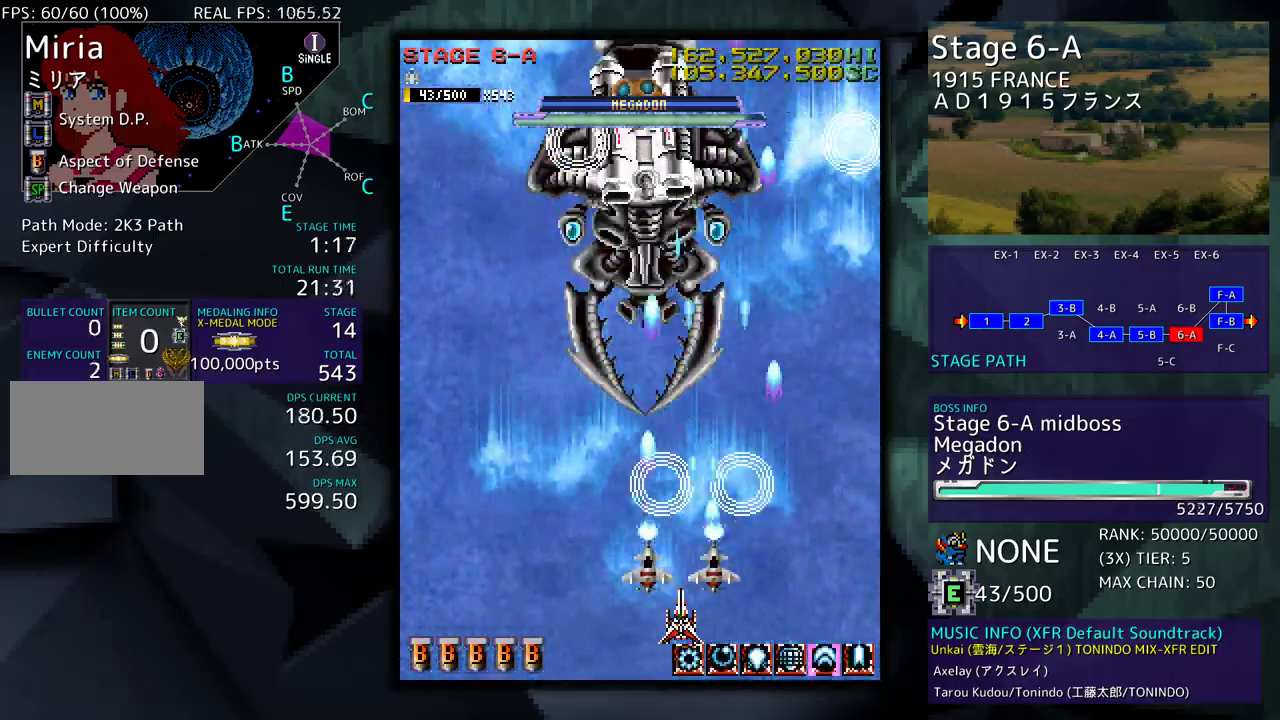
{"buttons": [], "events": [[33, "DPAD_LEFT", "down"], [117, "DPAD_LEFT", "up"], [367, "DPAD_LEFT", "down"], [467, "DPAD_LEFT", "up"]]}
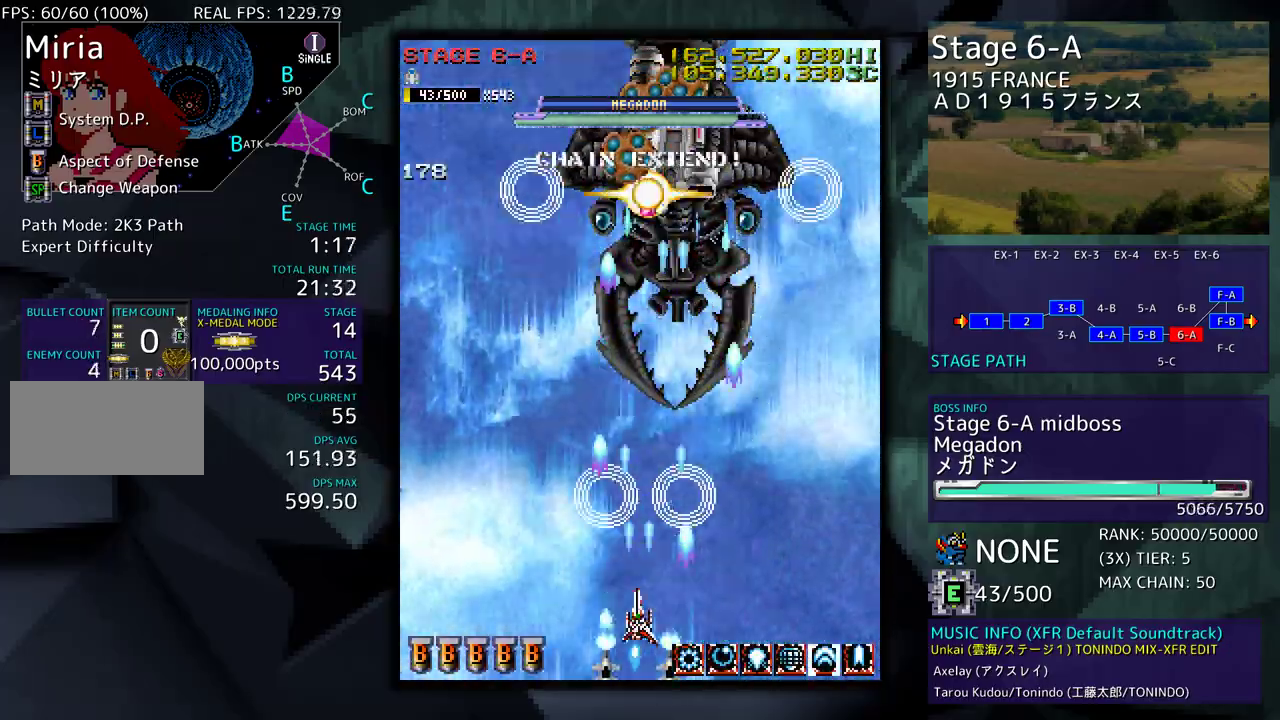
{"buttons": ["DPAD_DOWN", "DPAD_RIGHT"], "events": [[33, "DPAD_LEFT", "down"], [50, "DPAD_UP", "down"], [150, "DPAD_LEFT", "up"], [300, "DPAD_LEFT", "down"], [317, "DPAD_UP", "up"], [417, "DPAD_DOWN", "down"], [417, "DPAD_LEFT", "up"], [500, "DPAD_RIGHT", "down"]]}
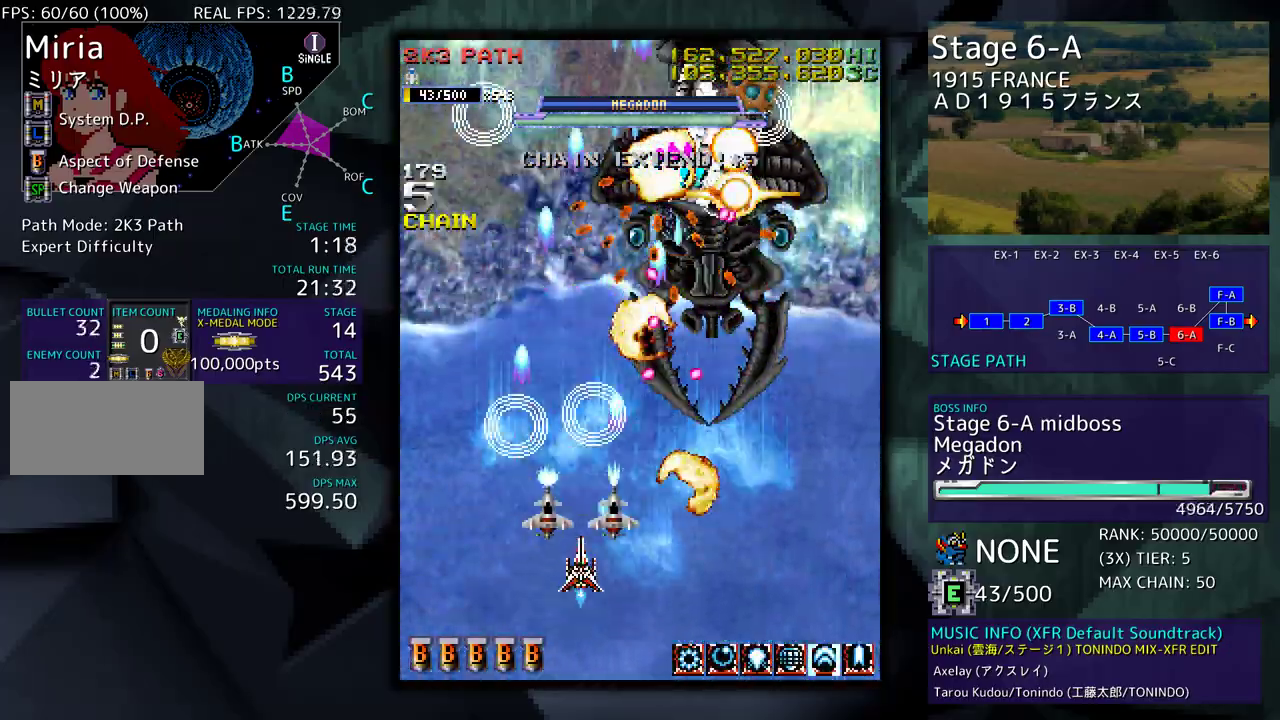
{"buttons": ["DPAD_DOWN", "DPAD_RIGHT"], "events": []}
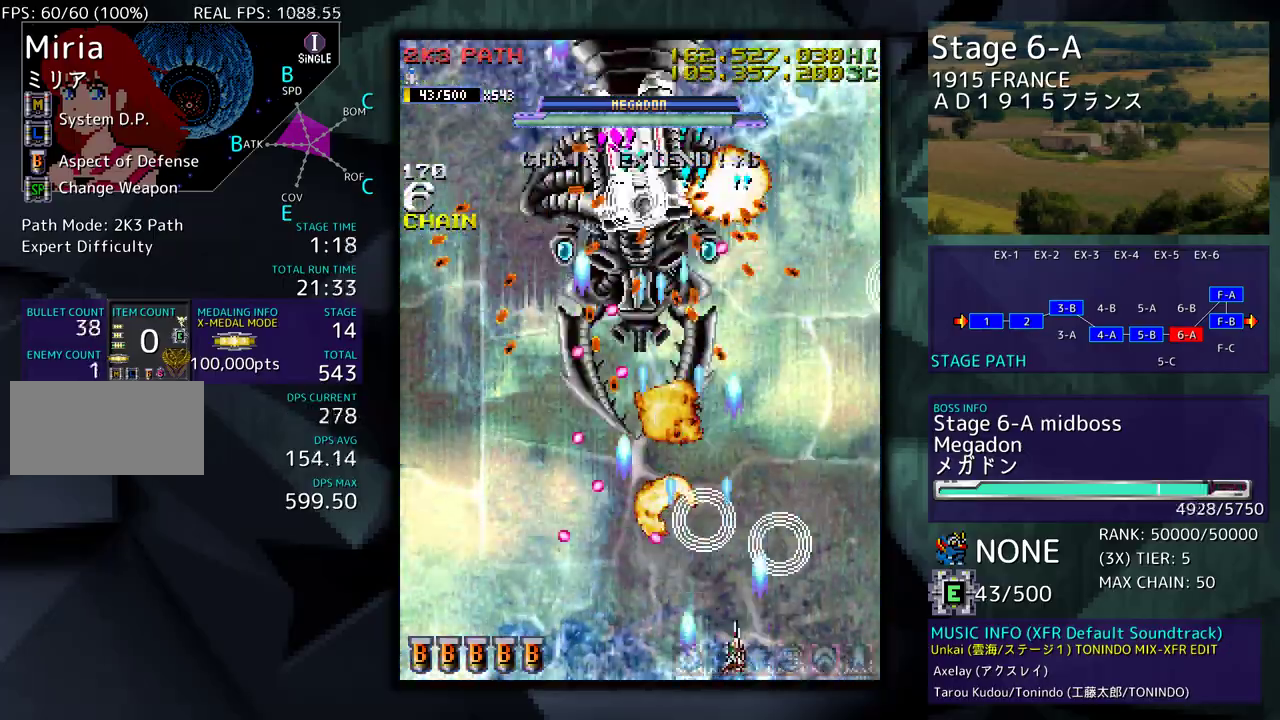
{"buttons": [], "events": [[33, "DPAD_DOWN", "up"], [50, "DPAD_UP", "down"], [117, "DPAD_RIGHT", "up"], [283, "DPAD_LEFT", "down"], [383, "DPAD_UP", "up"], [500, "DPAD_LEFT", "up"]]}
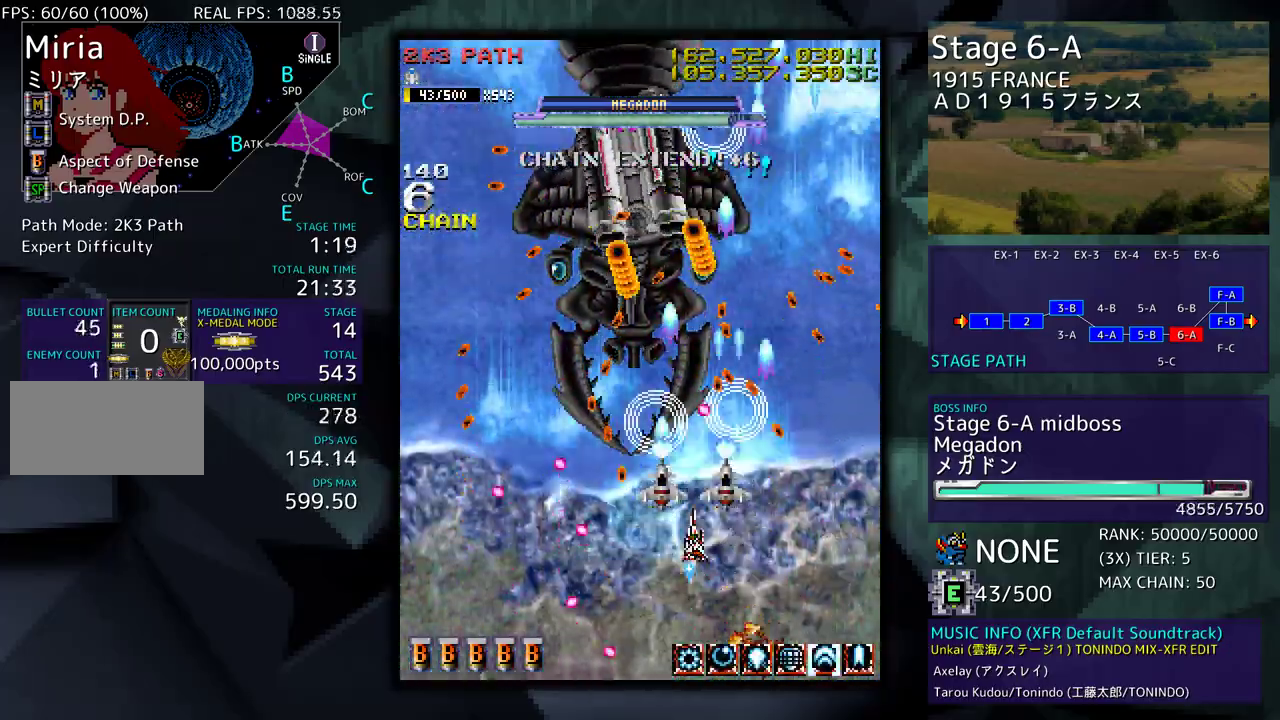
{"buttons": ["DPAD_DOWN"], "events": [[100, "DPAD_LEFT", "down"], [183, "DPAD_LEFT", "up"], [217, "DPAD_DOWN", "down"]]}
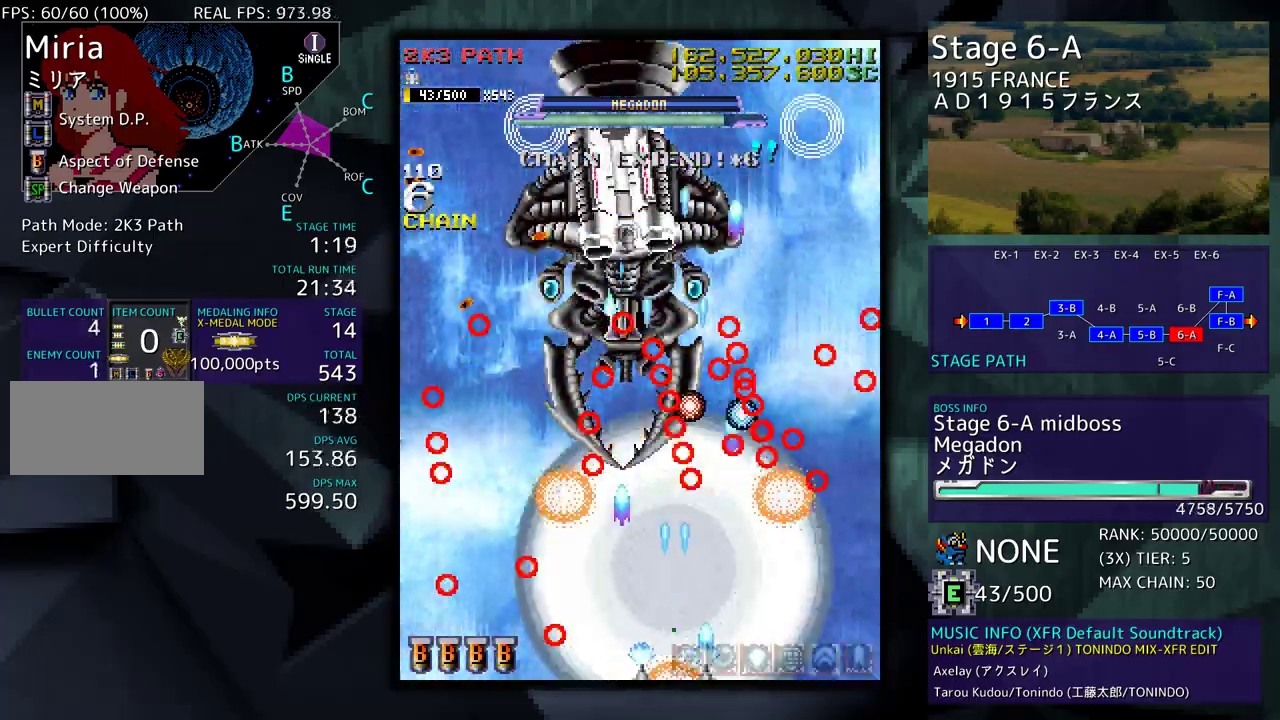
{"buttons": ["DPAD_UP"], "events": [[17, "DPAD_DOWN", "up"], [217, "DPAD_LEFT", "down"], [367, "DPAD_LEFT", "up"], [483, "DPAD_UP", "down"]]}
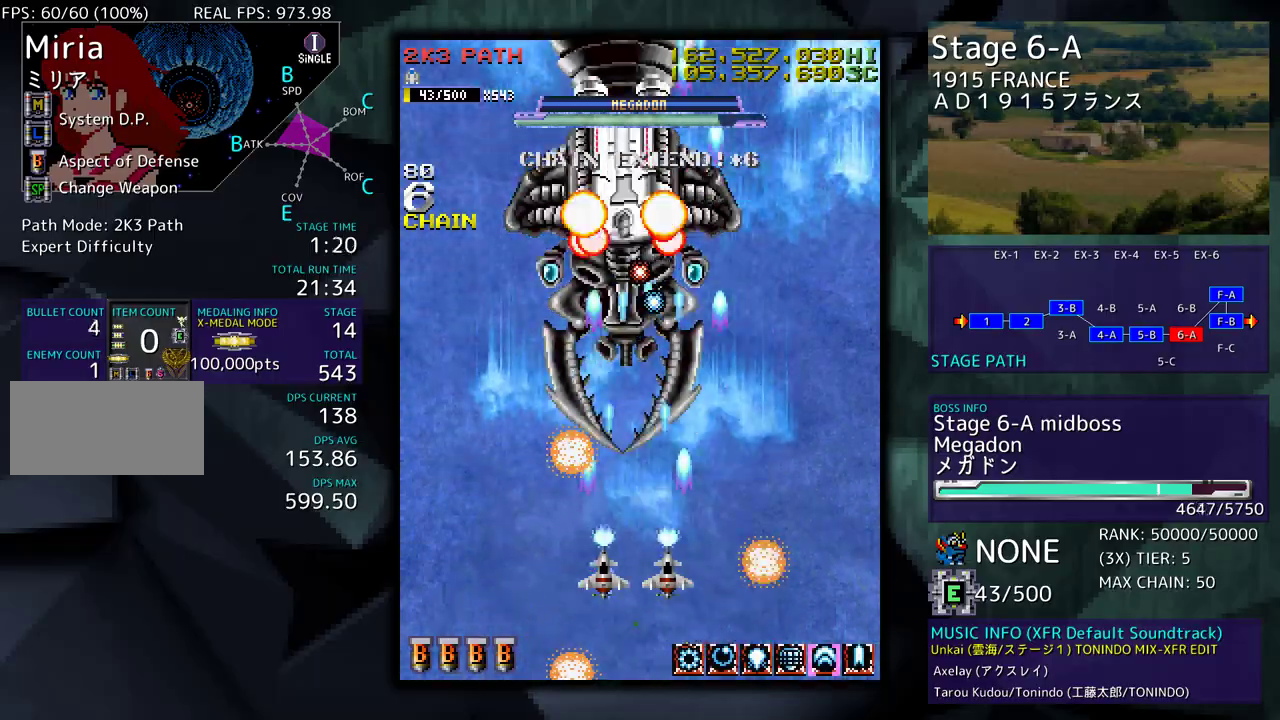
{"buttons": [], "events": [[217, "DPAD_UP", "up"]]}
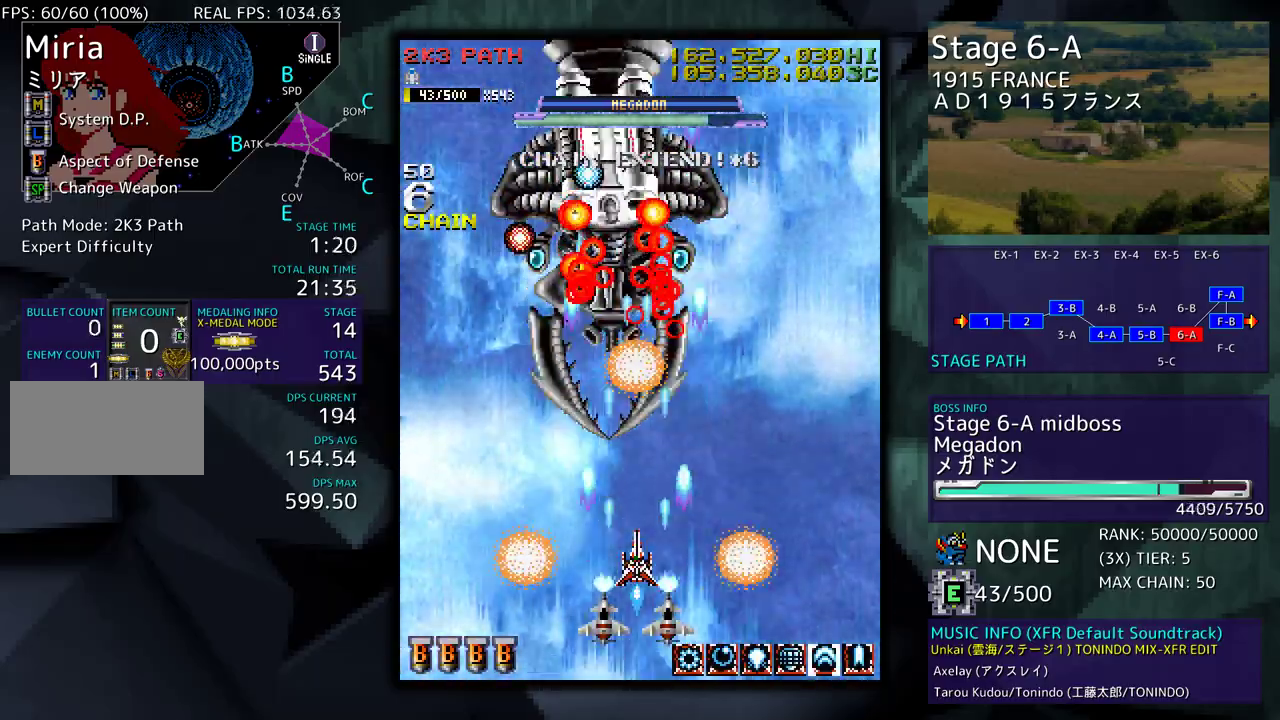
{"buttons": ["DPAD_LEFT"], "events": [[150, "DPAD_DOWN", "down"], [233, "DPAD_DOWN", "up"], [483, "DPAD_LEFT", "down"]]}
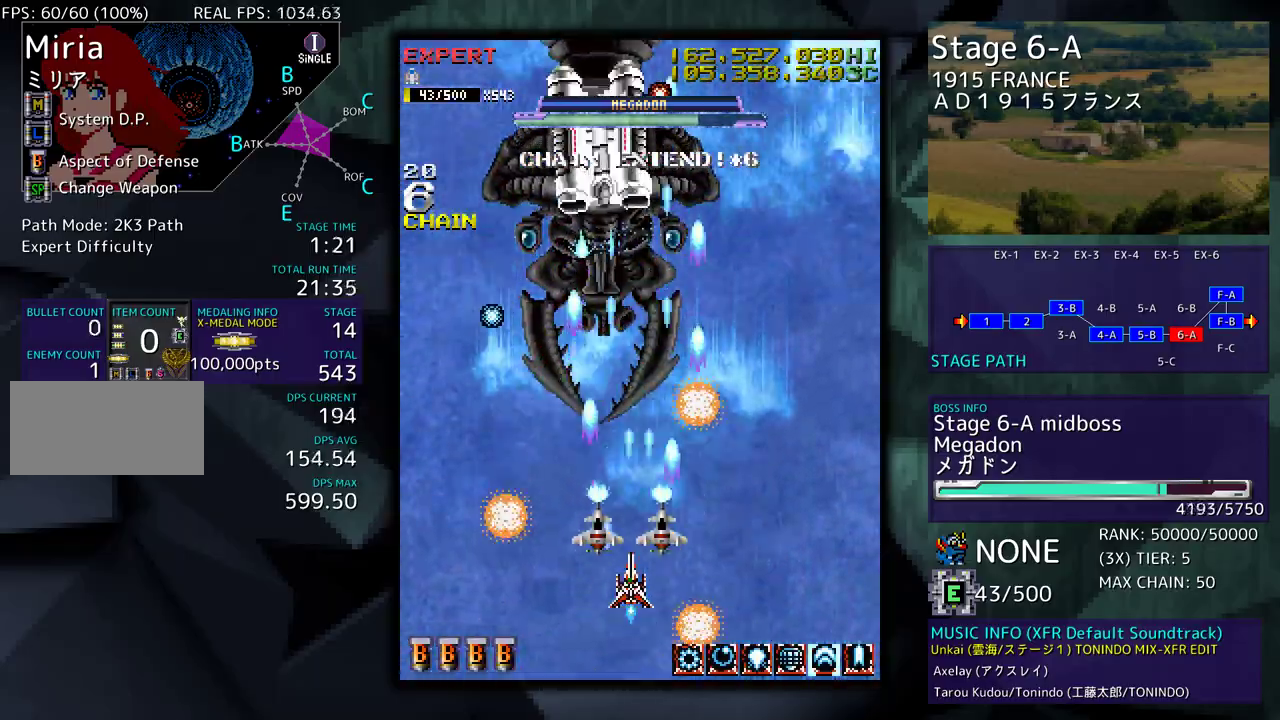
{"buttons": [], "events": [[100, "DPAD_LEFT", "up"], [383, "DPAD_RIGHT", "down"], [500, "DPAD_RIGHT", "up"]]}
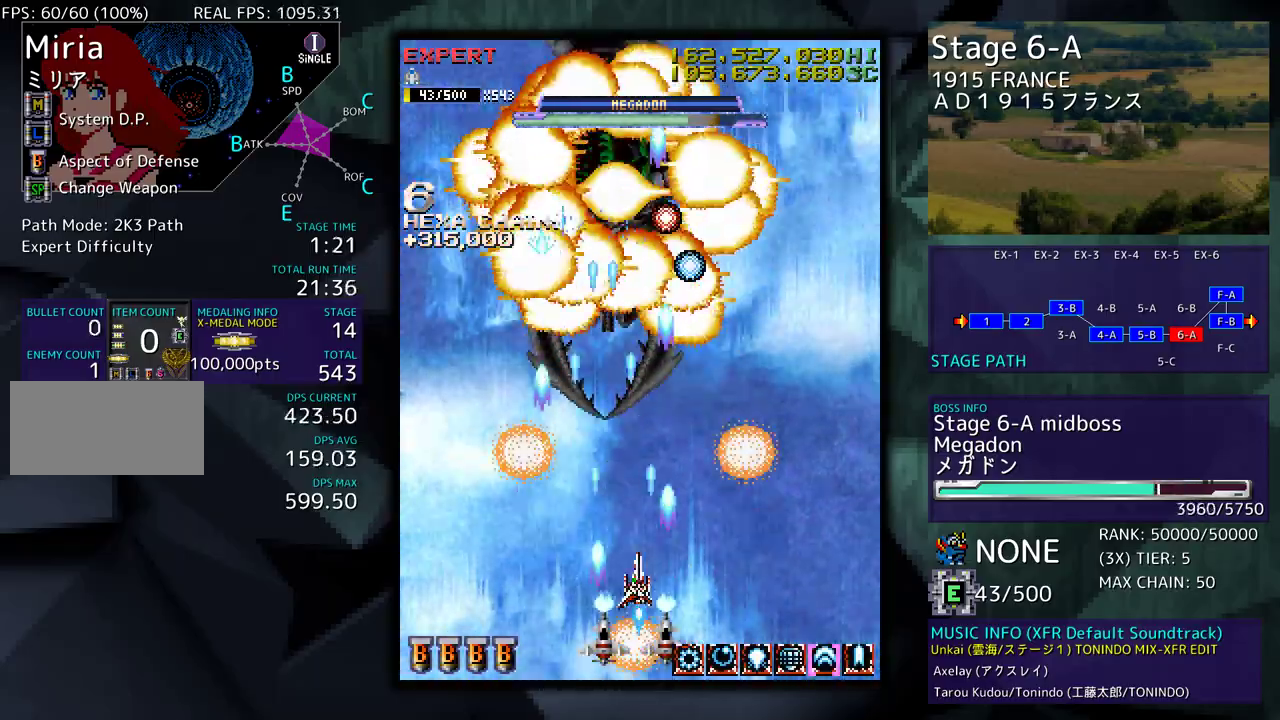
{"buttons": [], "events": []}
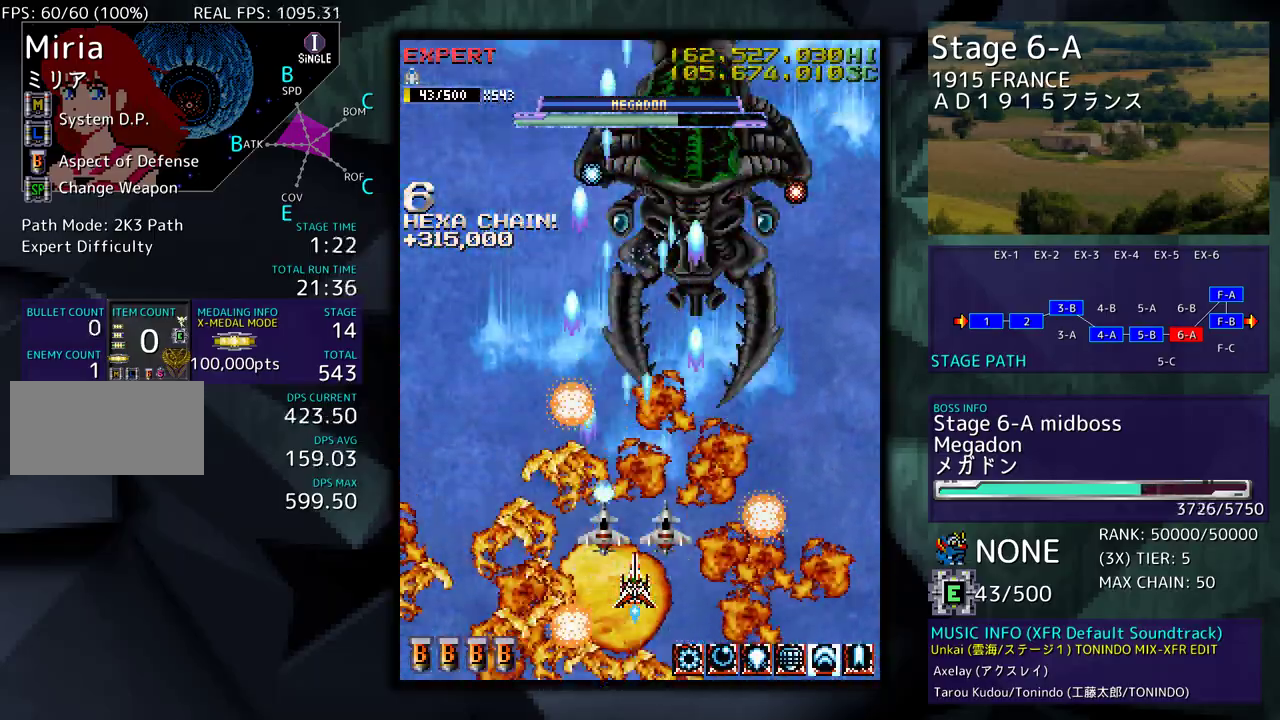
{"buttons": [], "events": []}